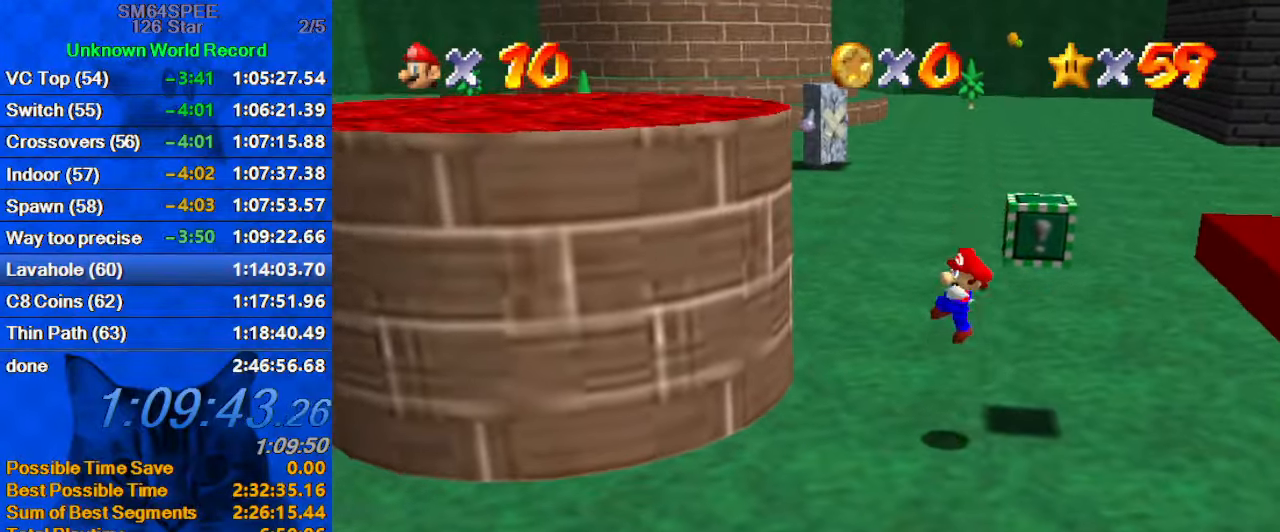
Gameplay with keyboard; each line is a JSON object with the keys held at the frame after it. "events" lists presses ("down") and releases ("up") of "a", "c", "ctrl", "d", "down", "left", "return", "right", "s", "shift", "up", "w", "x" and "y" between this image and that frame as [ms after this image, input, new state], when the widget could be followed in between. No other keys are recorded. Mouse input is not recorded.
{"keys": ["left"], "events": [[34, "up", "down"], [234, "ctrl", "up"], [500, "left", "down"], [500, "right", "up"], [500, "up", "up"]]}
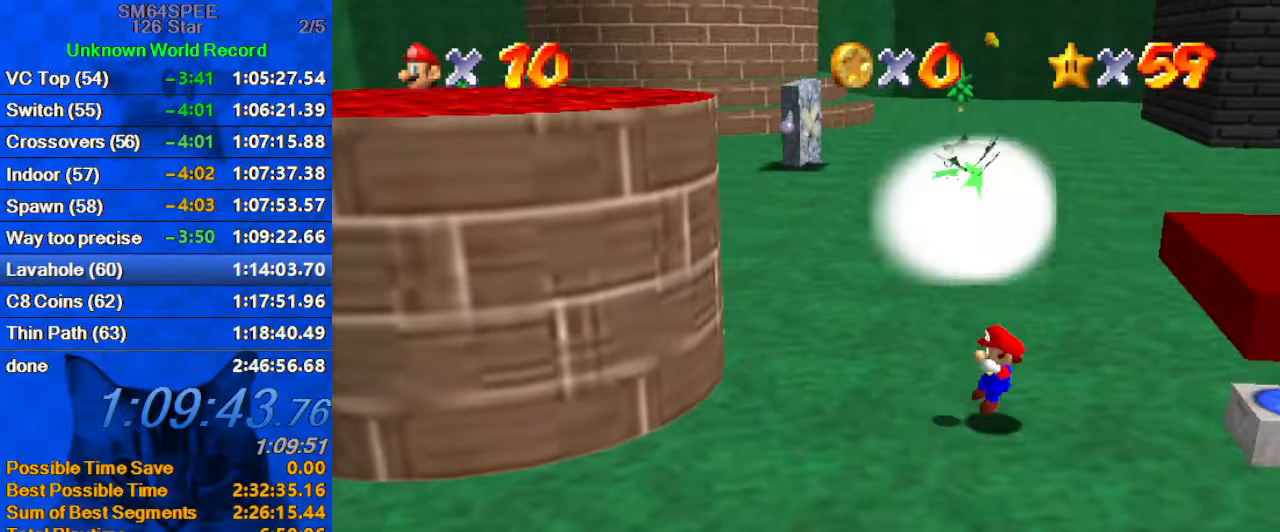
{"keys": ["left", "shift"], "events": [[67, "shift", "down"]]}
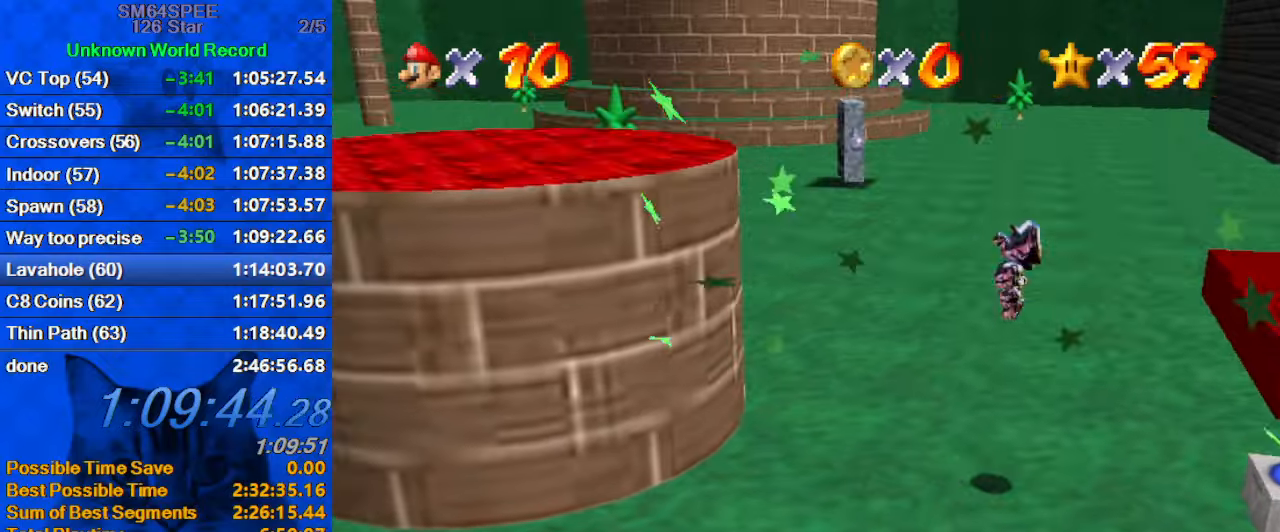
{"keys": ["left", "shift"], "events": [[300, "shift", "up"], [433, "shift", "down"]]}
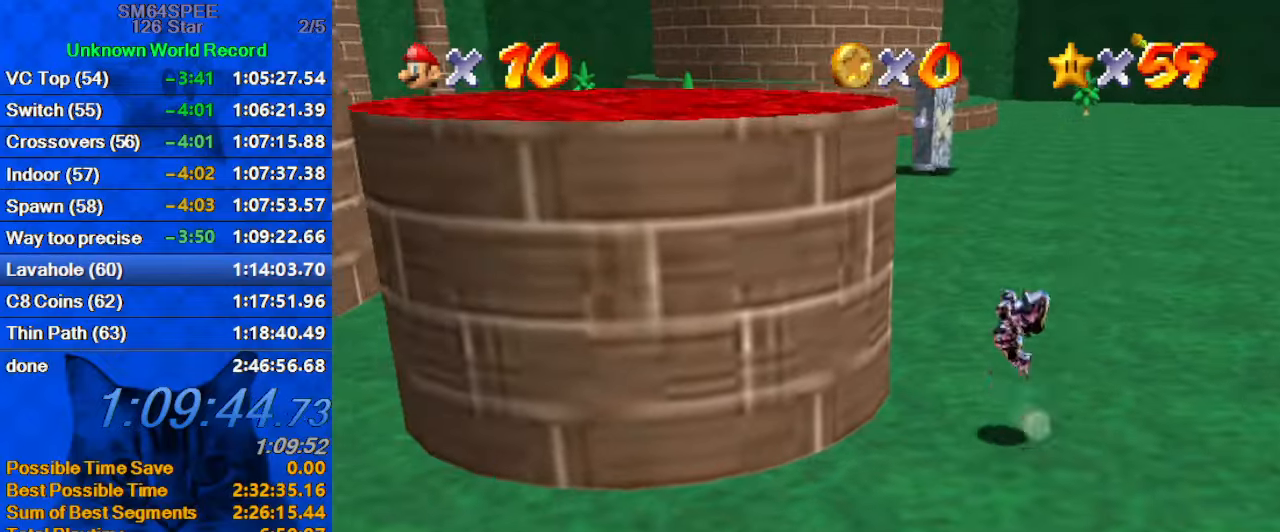
{"keys": ["left", "up"], "events": [[33, "left", "up"], [33, "right", "down"], [266, "left", "down"], [266, "right", "up"], [266, "up", "down"], [366, "shift", "up"], [400, "d", "down"], [500, "d", "up"]]}
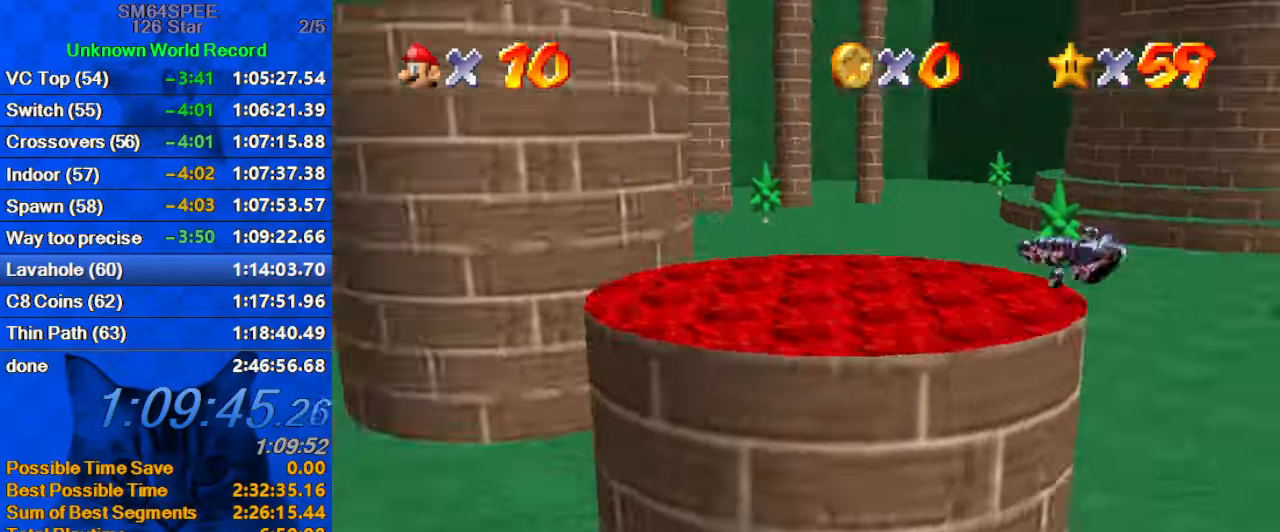
{"keys": [], "events": [[133, "d", "down"], [200, "left", "up"], [200, "up", "up"], [266, "d", "up"]]}
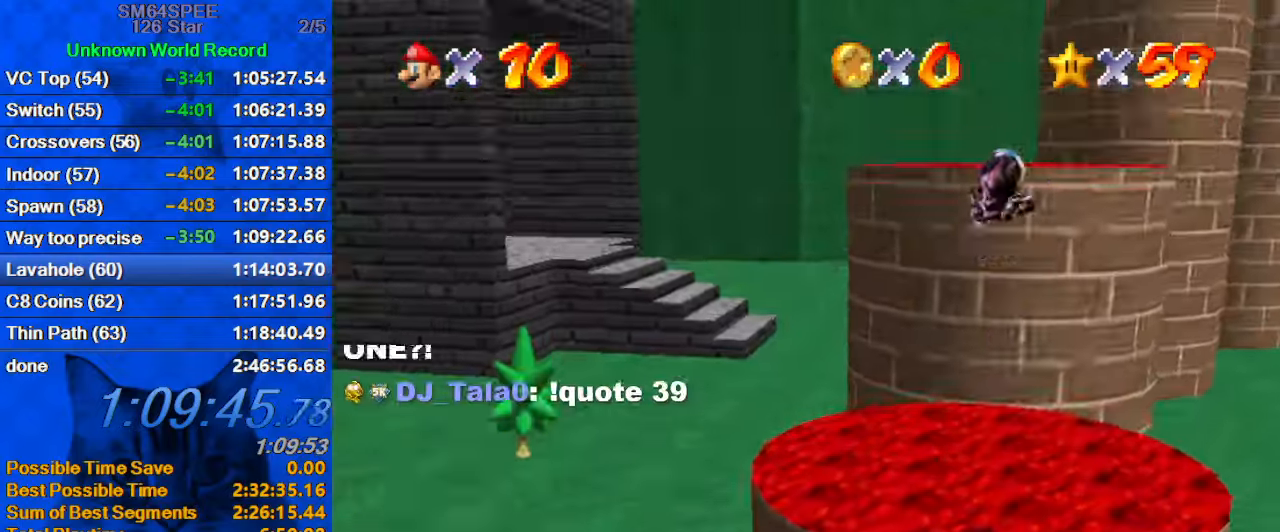
{"keys": ["left", "up"], "events": [[66, "a", "down"], [66, "s", "down"], [200, "left", "down"], [200, "up", "down"], [266, "a", "up"], [266, "s", "up"]]}
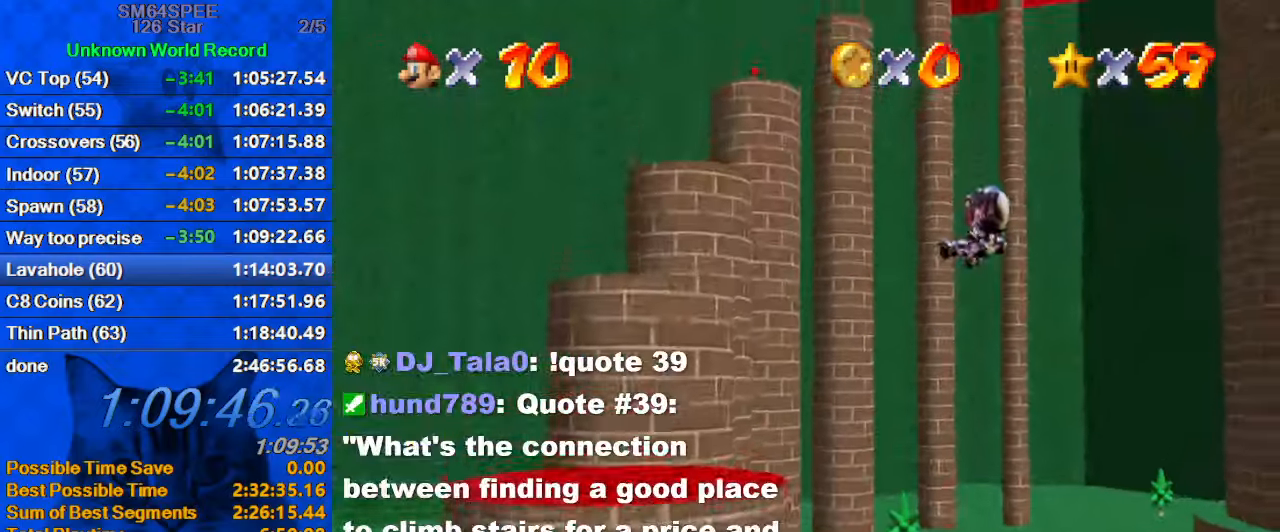
{"keys": ["left", "right", "up"], "events": [[133, "left", "up"], [133, "up", "up"], [200, "up", "down"], [266, "left", "down"], [500, "right", "down"]]}
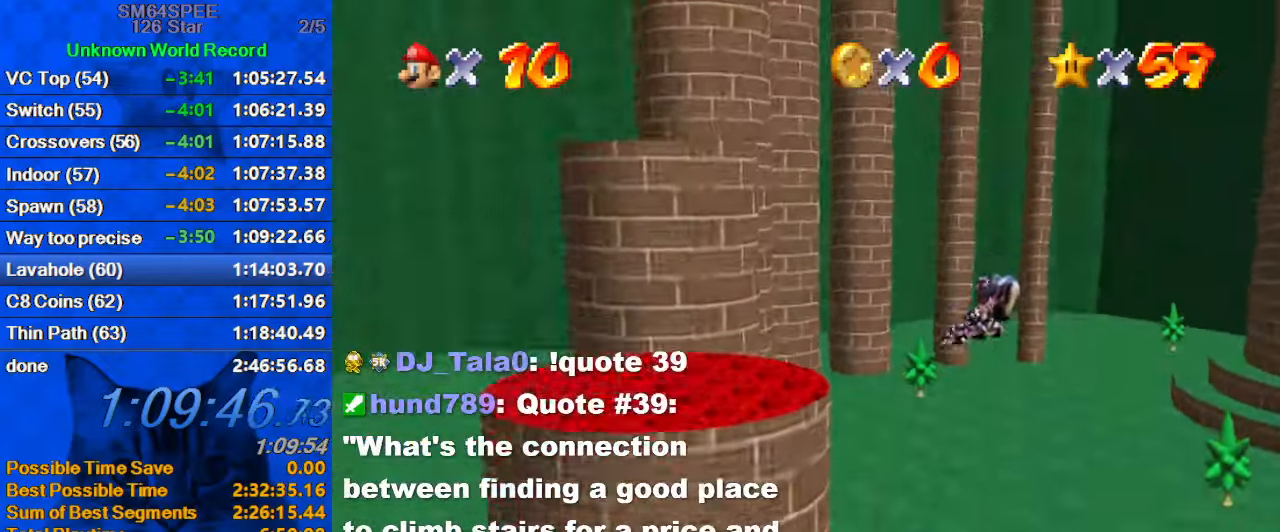
{"keys": ["left", "up"], "events": [[100, "left", "up"], [133, "right", "up"], [333, "left", "down"]]}
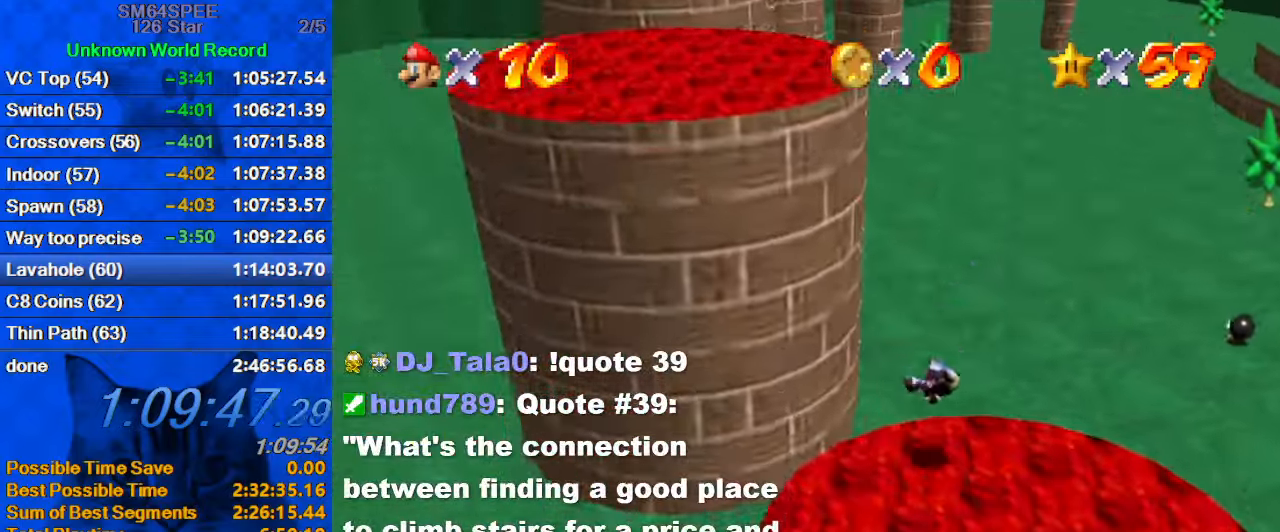
{"keys": ["up"], "events": [[100, "left", "up"], [100, "right", "down"], [200, "d", "down"], [233, "right", "up"], [400, "d", "up"]]}
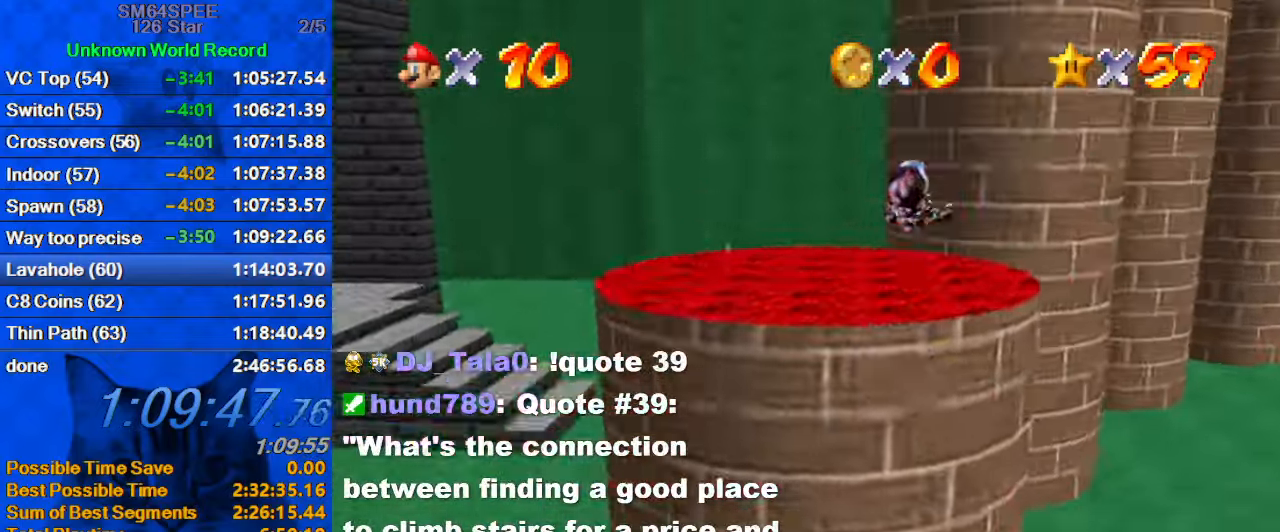
{"keys": ["a", "s", "up"], "events": [[500, "a", "down"], [500, "s", "down"]]}
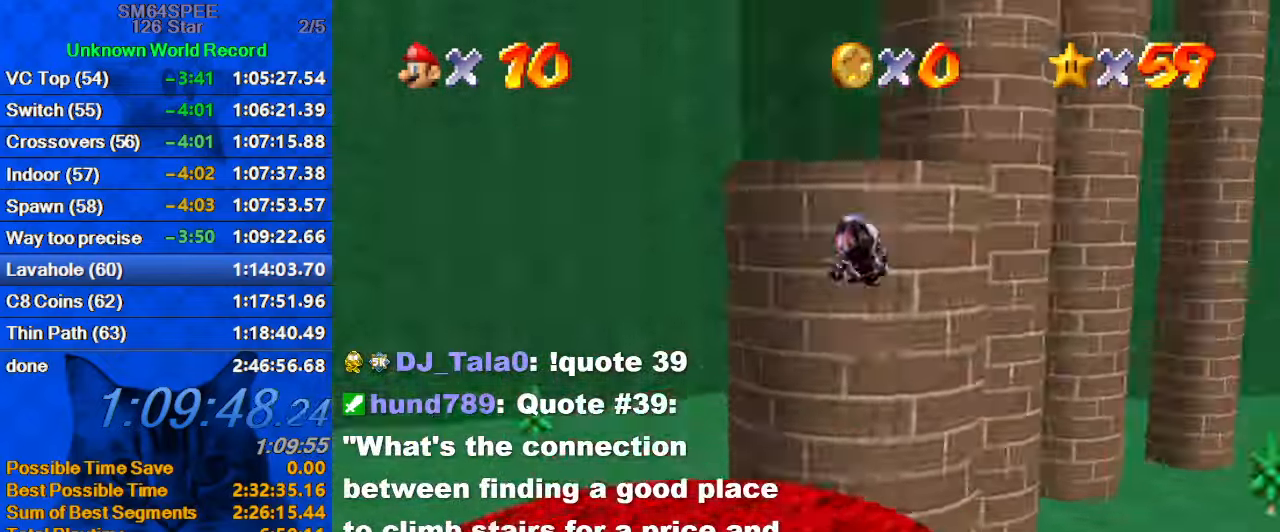
{"keys": ["left", "up"], "events": [[33, "left", "down"], [133, "a", "up"], [133, "s", "up"], [266, "up", "up"], [500, "up", "down"]]}
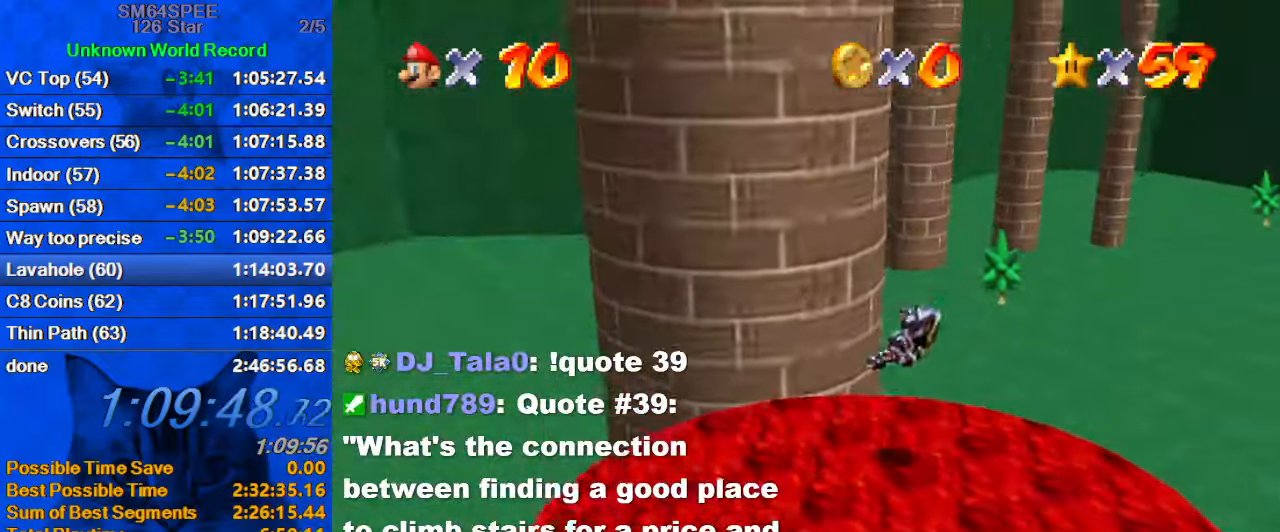
{"keys": ["up"], "events": [[100, "left", "up"]]}
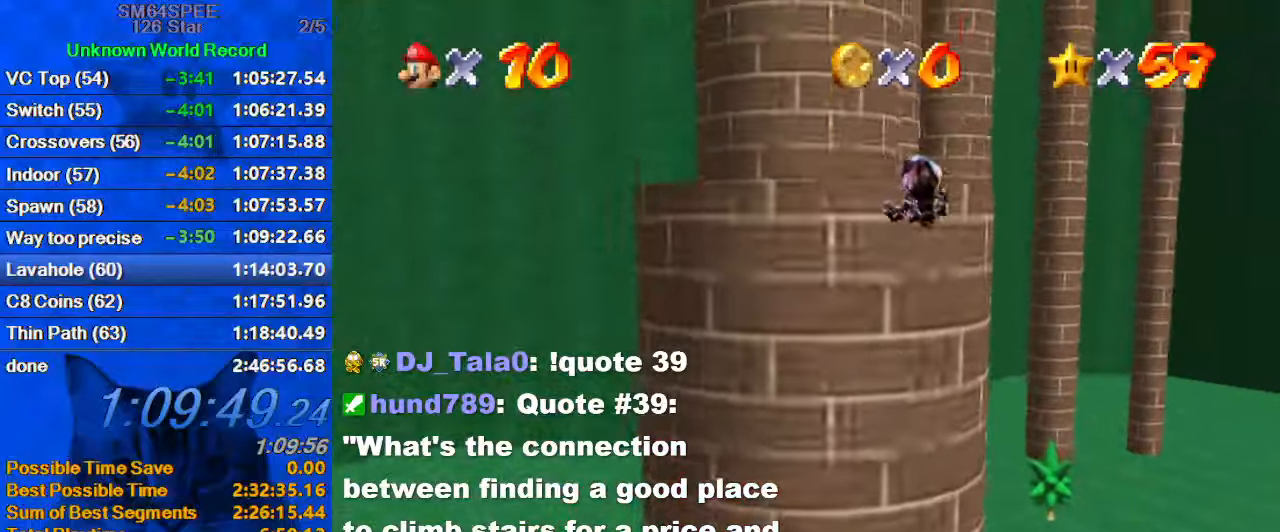
{"keys": ["left", "up"], "events": [[467, "left", "down"]]}
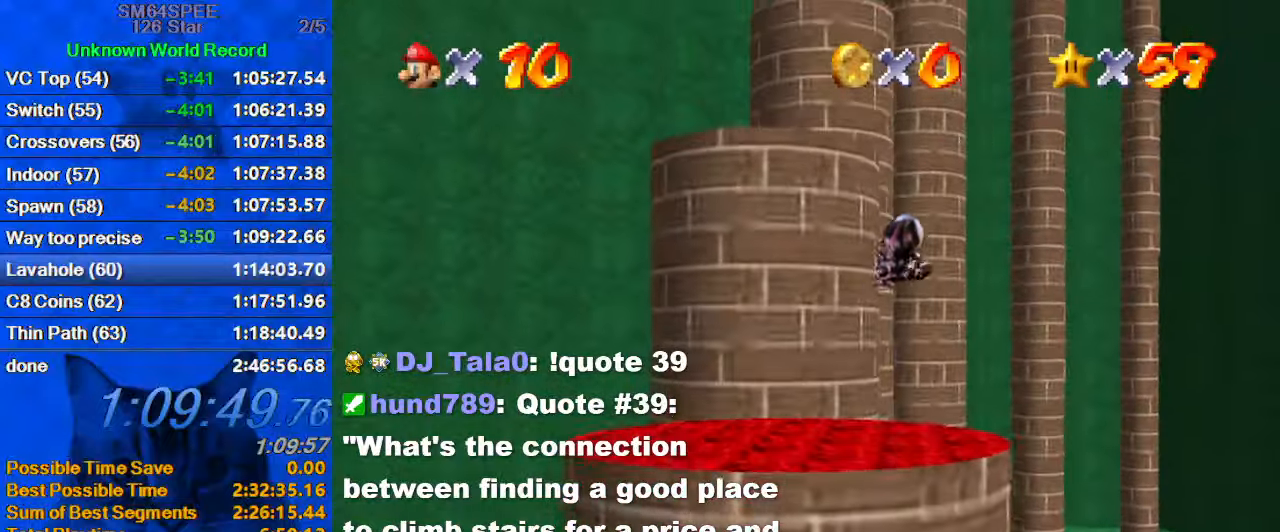
{"keys": ["left", "up"], "events": [[300, "left", "up"], [500, "left", "down"]]}
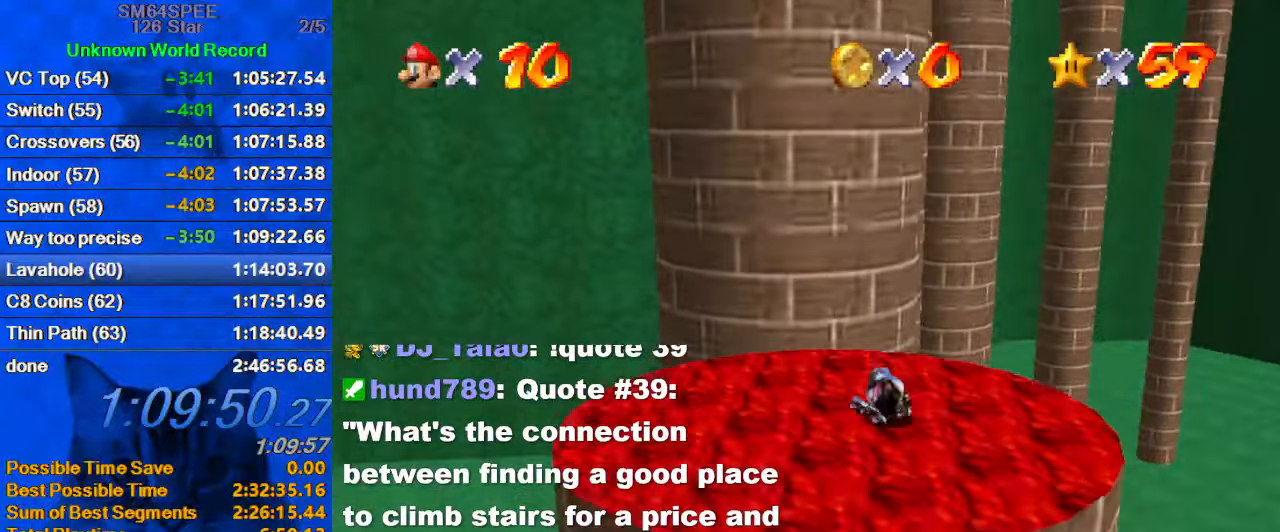
{"keys": ["left", "up"], "events": [[100, "a", "down"], [100, "s", "down"], [233, "a", "up"], [233, "s", "up"]]}
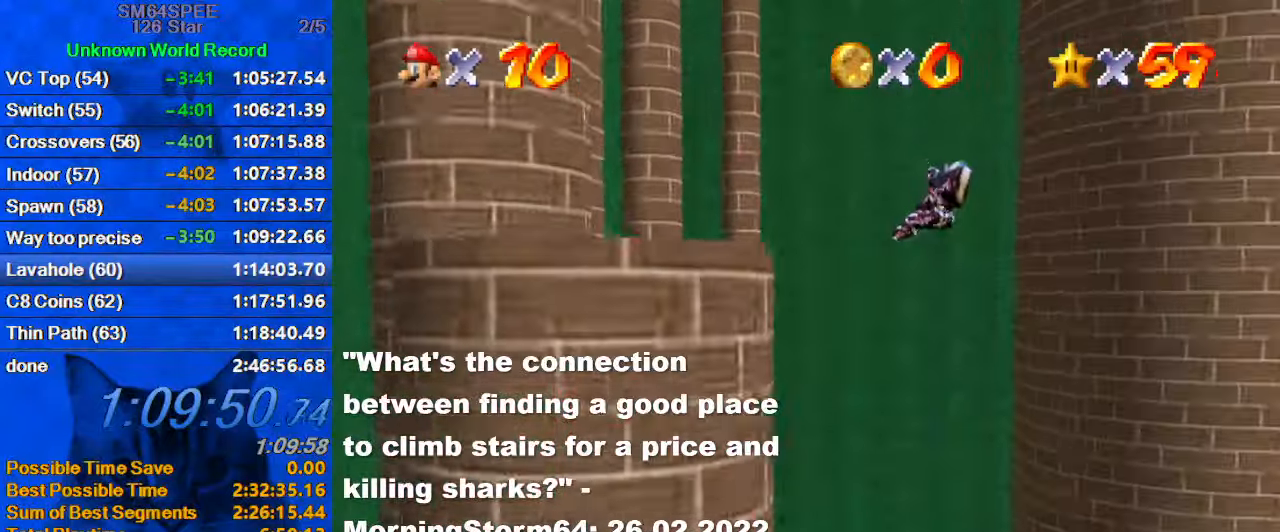
{"keys": ["down", "right"], "events": [[300, "left", "up"], [300, "up", "up"], [367, "down", "down"], [367, "right", "down"]]}
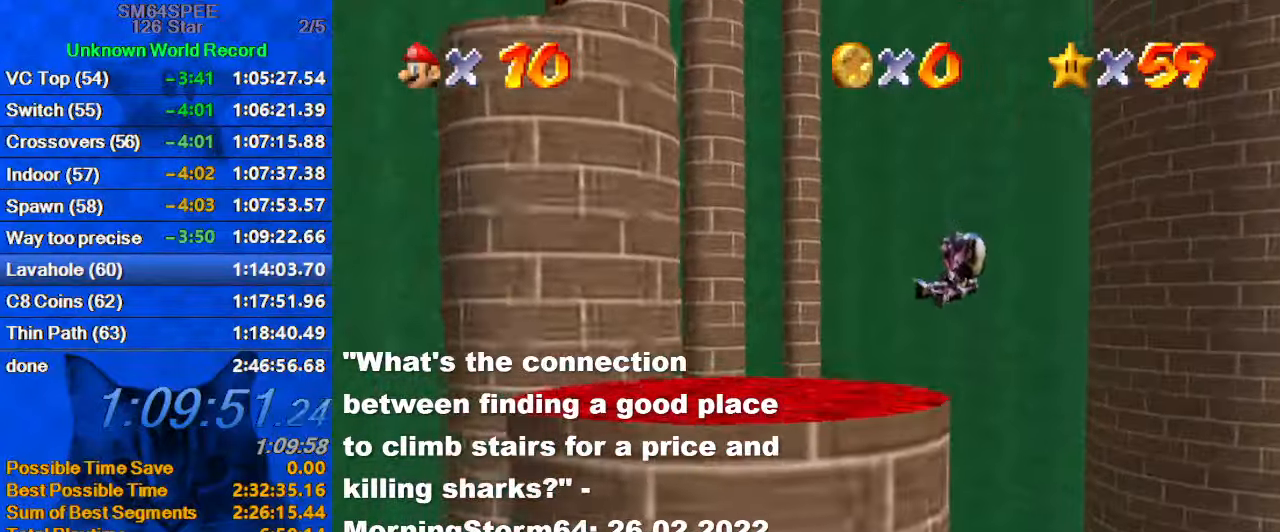
{"keys": ["down", "right"], "events": [[267, "right", "up"], [300, "right", "down"]]}
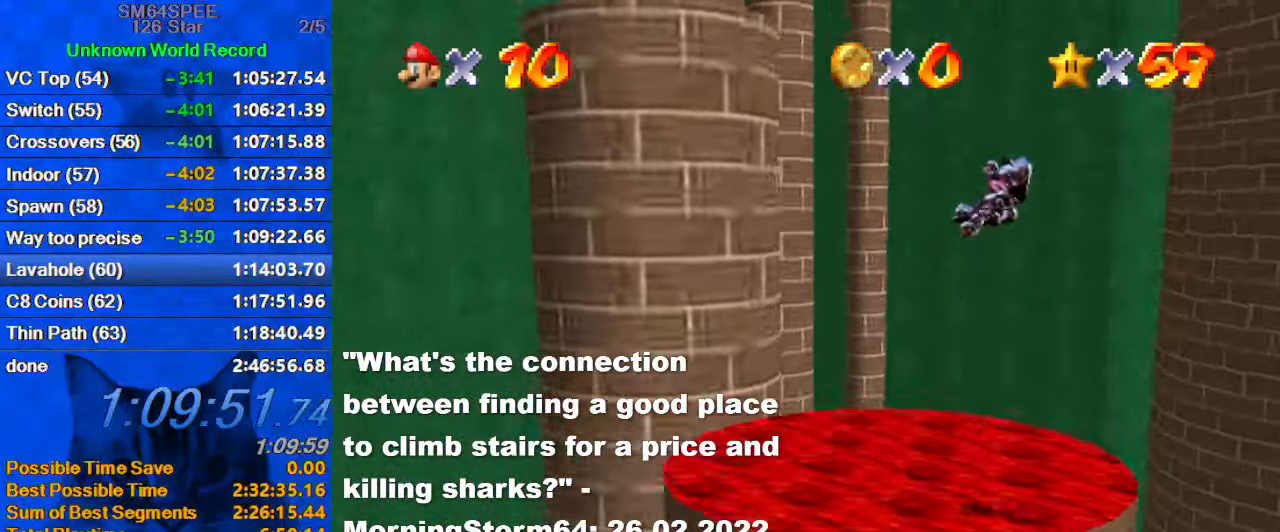
{"keys": [], "events": [[33, "down", "up"], [167, "up", "down"], [233, "right", "up"], [333, "up", "up"], [400, "up", "down"], [467, "up", "up"]]}
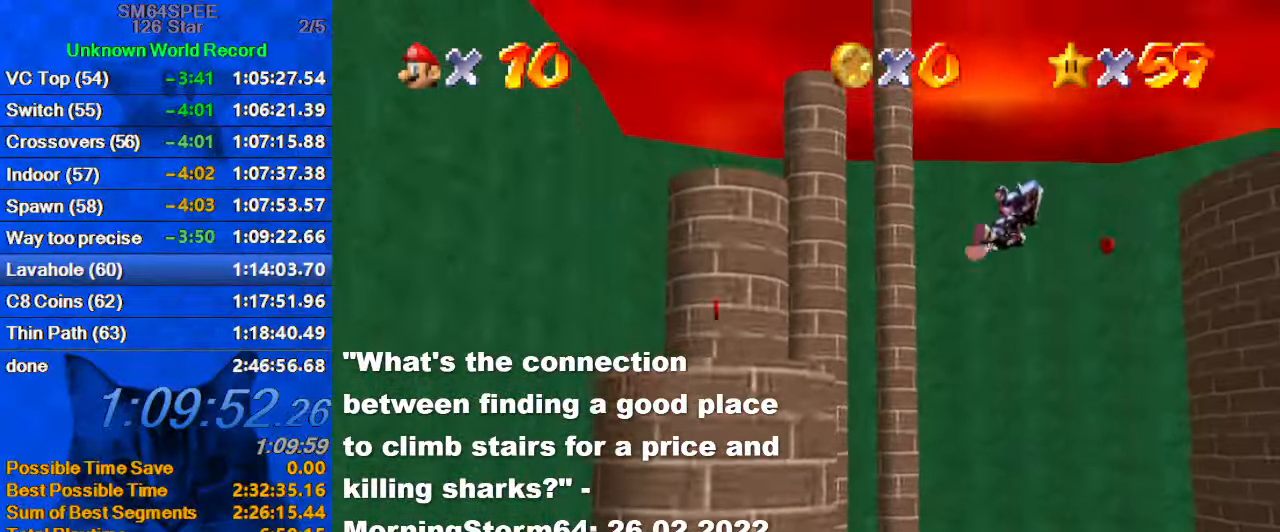
{"keys": ["up"], "events": [[100, "left", "down"], [100, "up", "down"], [367, "left", "up"]]}
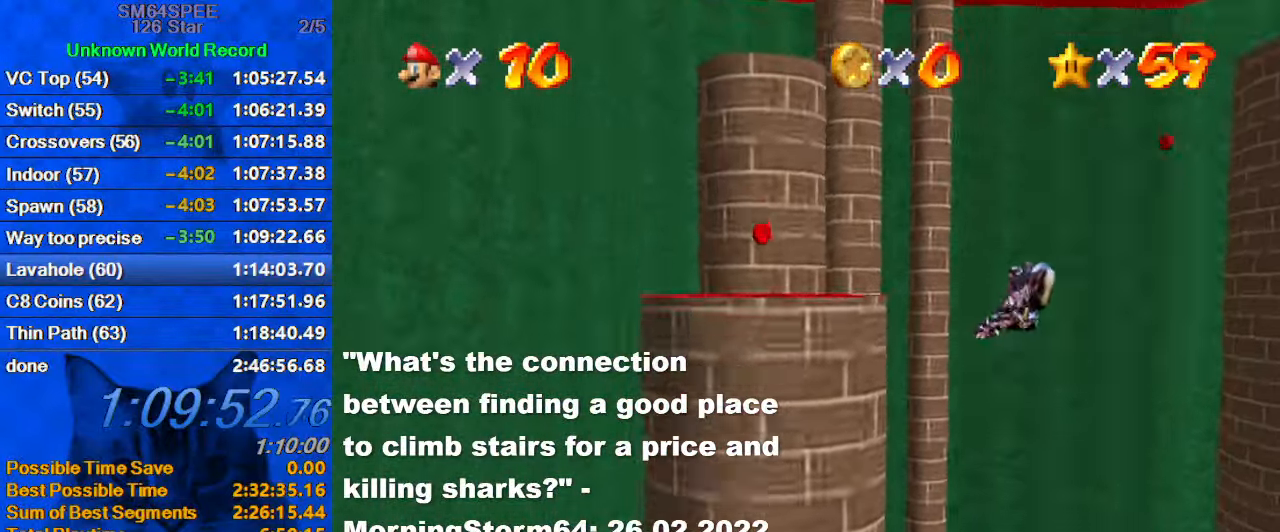
{"keys": ["up"], "events": [[200, "right", "down"], [333, "right", "up"]]}
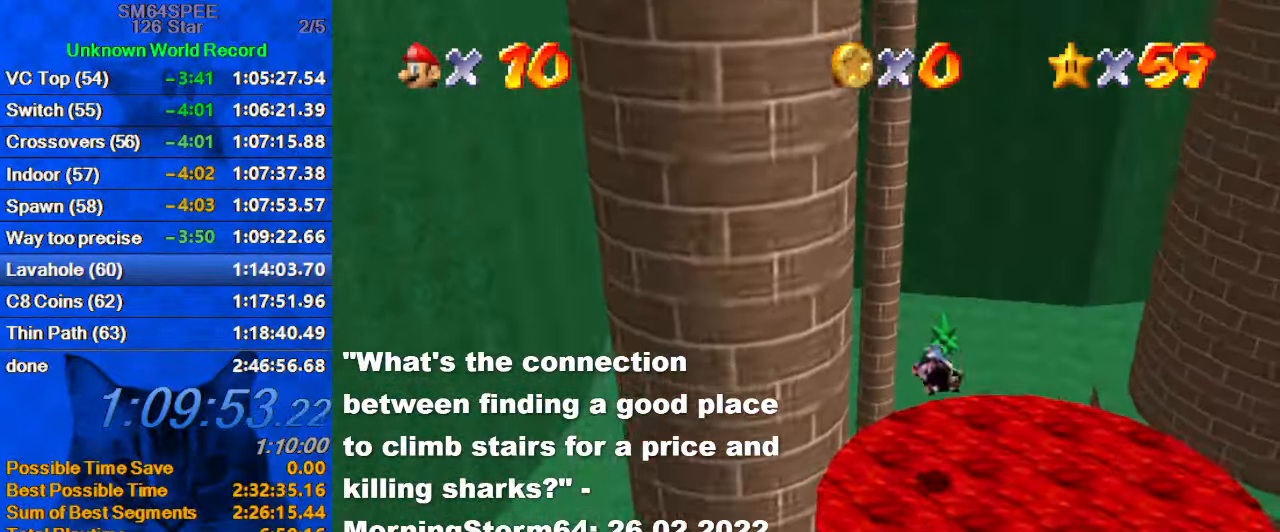
{"keys": ["d", "up"], "events": [[233, "left", "down"], [367, "d", "down"], [367, "left", "up"]]}
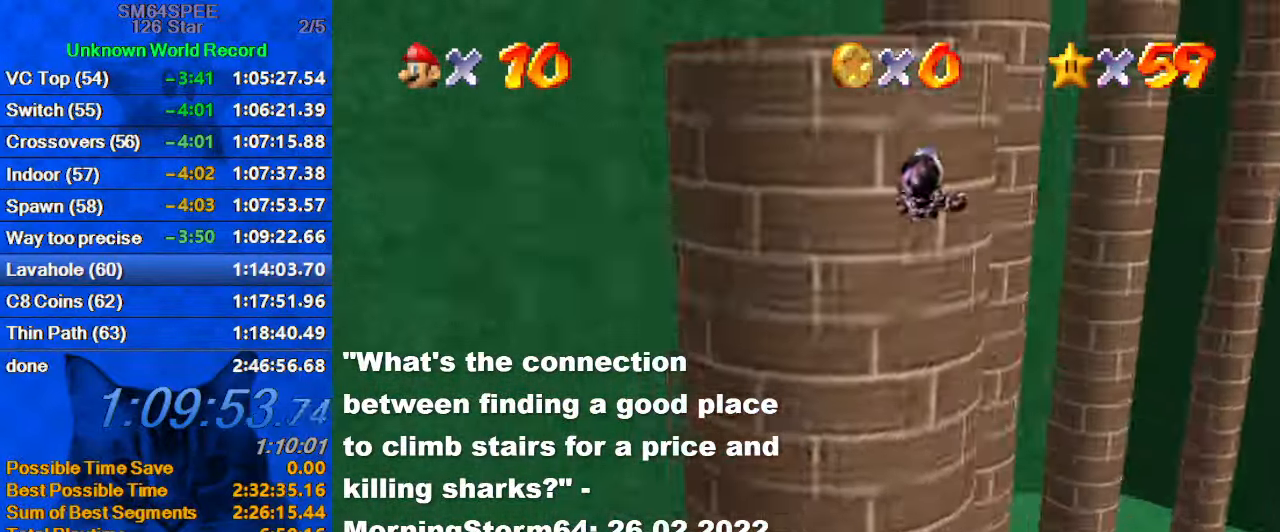
{"keys": ["left", "up"], "events": [[33, "d", "up"], [100, "right", "down"], [133, "right", "up"], [233, "a", "down"], [233, "s", "down"], [266, "left", "down"], [433, "a", "up"], [433, "s", "up"]]}
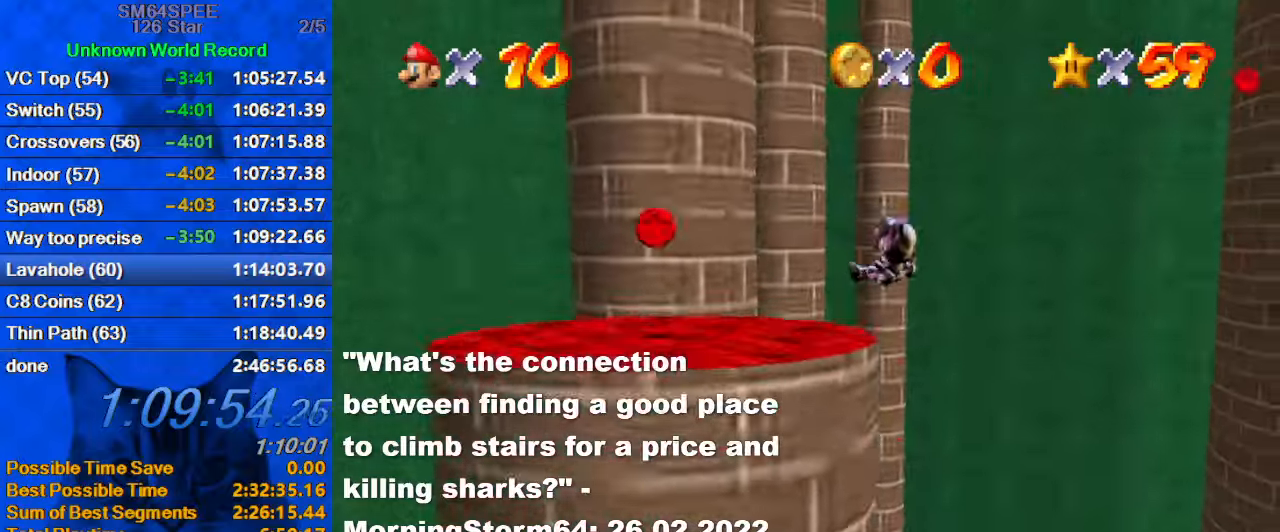
{"keys": ["up"], "events": [[67, "up", "up"], [200, "up", "down"], [334, "left", "up"]]}
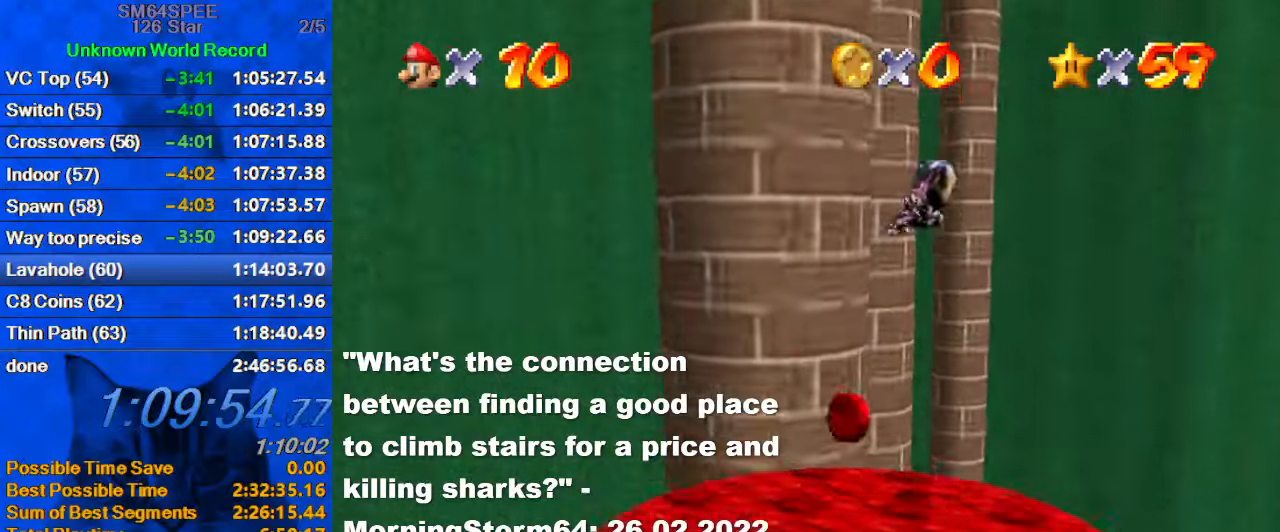
{"keys": ["left"], "events": [[167, "left", "down"], [200, "a", "down"], [200, "s", "down"], [367, "up", "up"], [400, "a", "up"], [400, "s", "up"]]}
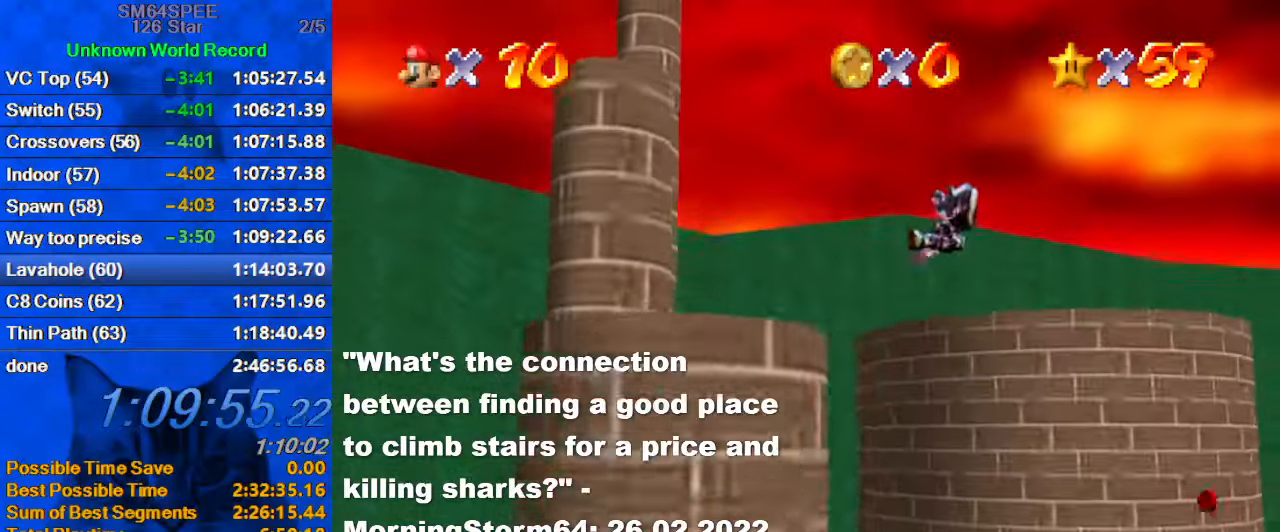
{"keys": [], "events": [[100, "up", "down"], [167, "c", "down"], [267, "c", "up"], [334, "c", "down"], [367, "left", "up"], [367, "right", "down"], [467, "c", "up"], [467, "right", "up"], [467, "up", "up"]]}
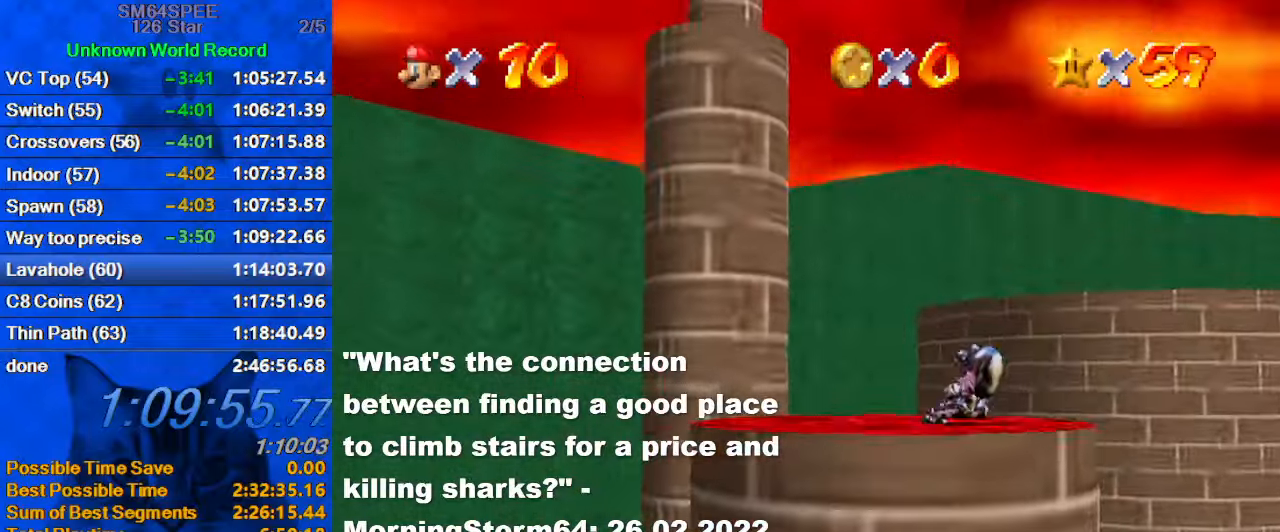
{"keys": ["left", "up"], "events": [[200, "a", "down"], [200, "s", "down"], [334, "a", "up"], [334, "s", "up"], [434, "left", "down"], [467, "up", "down"]]}
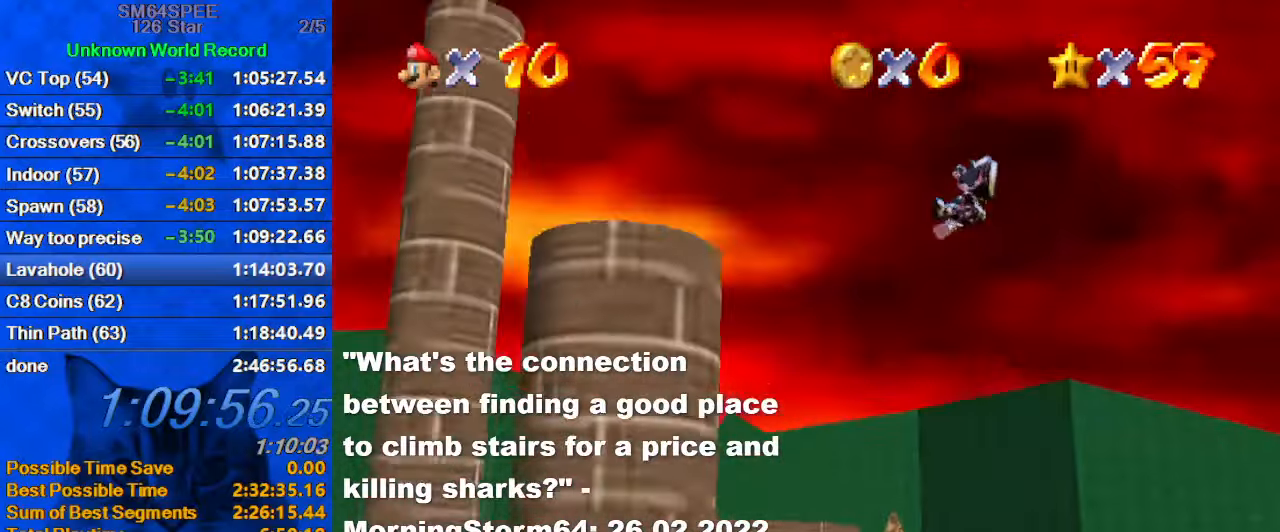
{"keys": [], "events": [[67, "left", "up"], [67, "up", "up"], [234, "right", "down"], [434, "right", "up"]]}
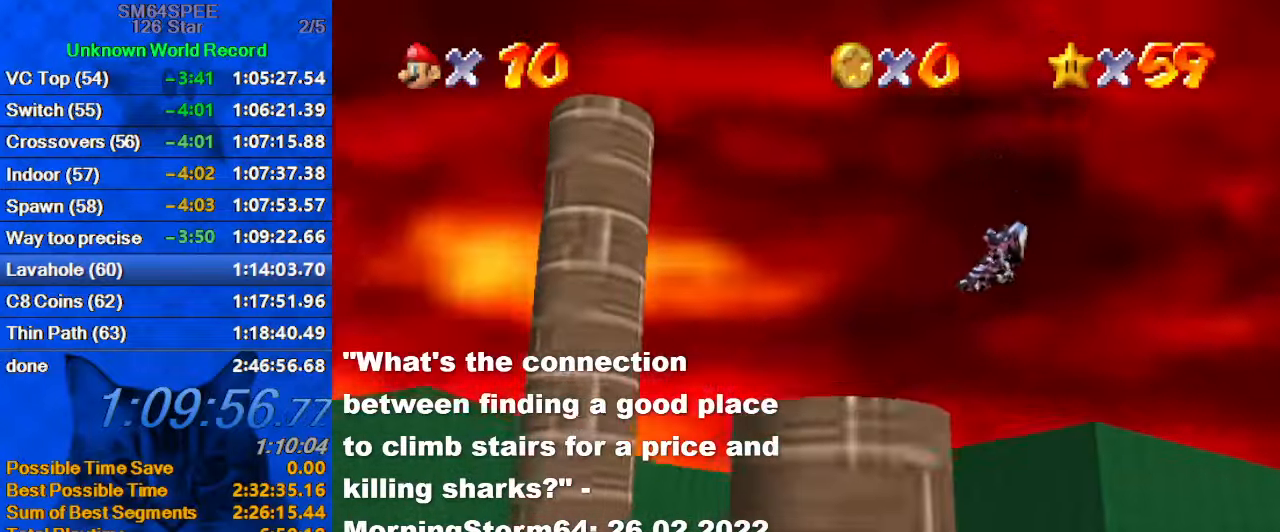
{"keys": [], "events": [[67, "d", "down"], [67, "left", "down"], [200, "d", "up"], [200, "left", "up"]]}
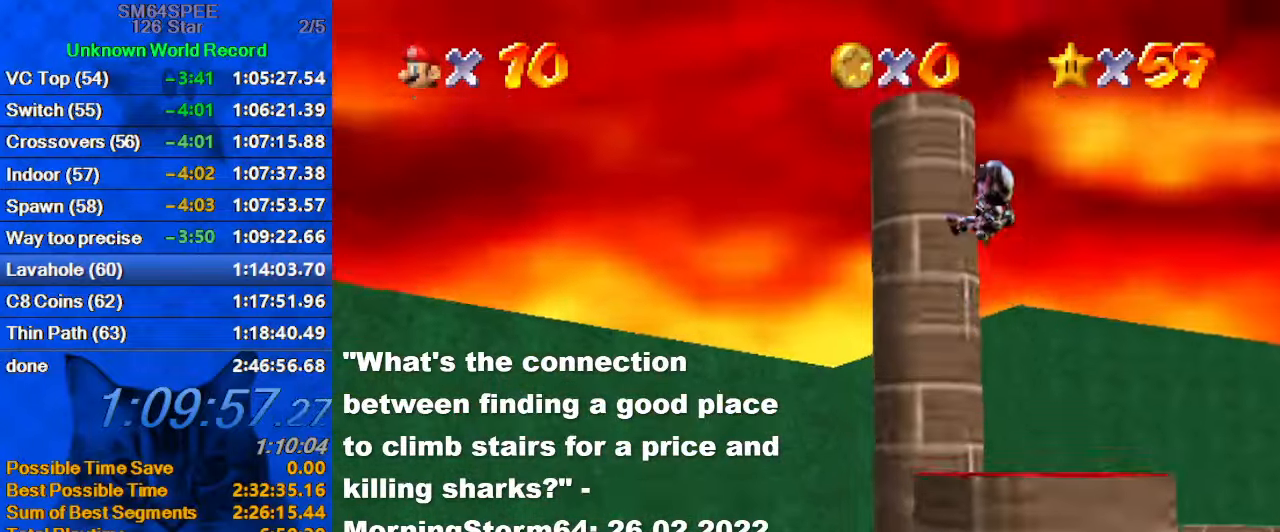
{"keys": [], "events": [[34, "right", "down"], [34, "up", "down"], [100, "right", "up"], [134, "a", "down"], [134, "s", "down"], [234, "a", "up"], [234, "s", "up"], [234, "up", "up"]]}
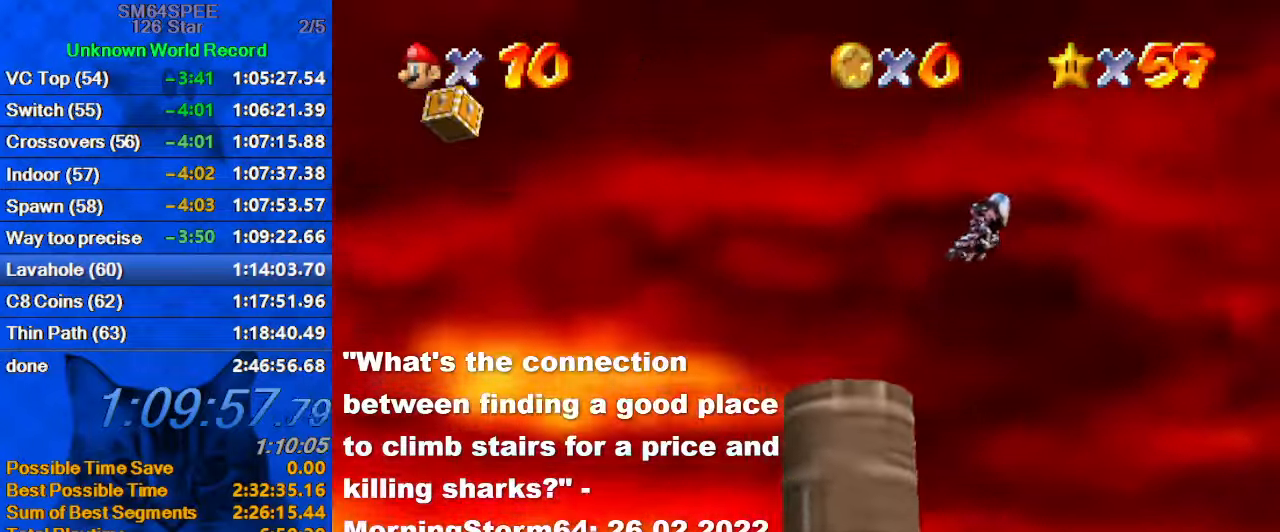
{"keys": ["right"], "events": [[467, "right", "down"]]}
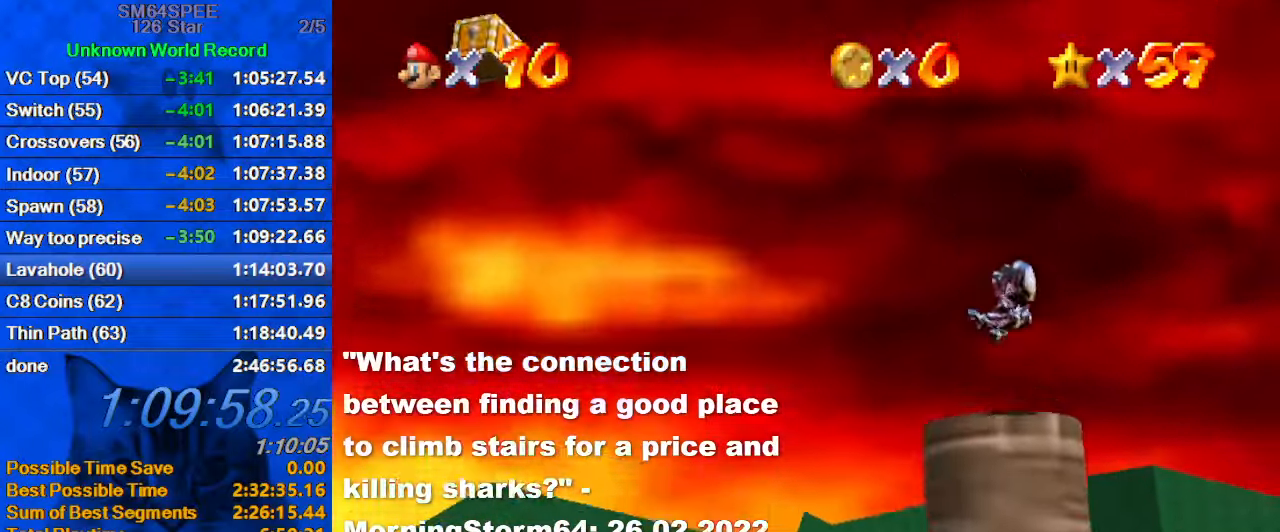
{"keys": ["up"], "events": [[34, "up", "down"], [67, "right", "up"]]}